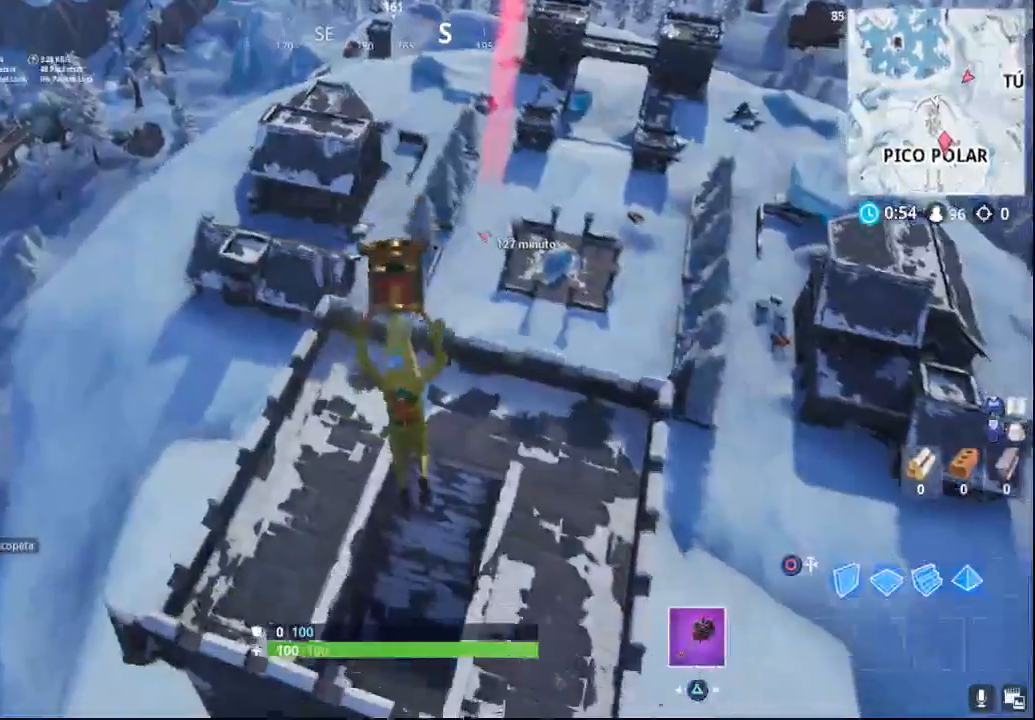
Gameplay with a controller (PlayStation layout); each line is a JSON object with the inputs held at the frame after it. "events" lists button and stick changes between this image and that frame as [ms after this image, input, new state], when the widget could be followed in between.
{"buttons": [], "left_stick": "up", "right_stick": "center", "events": [[33, "right_stick", "left"], [167, "right_stick", "center"], [183, "left_stick", "center"], [233, "left_stick", "up"]]}
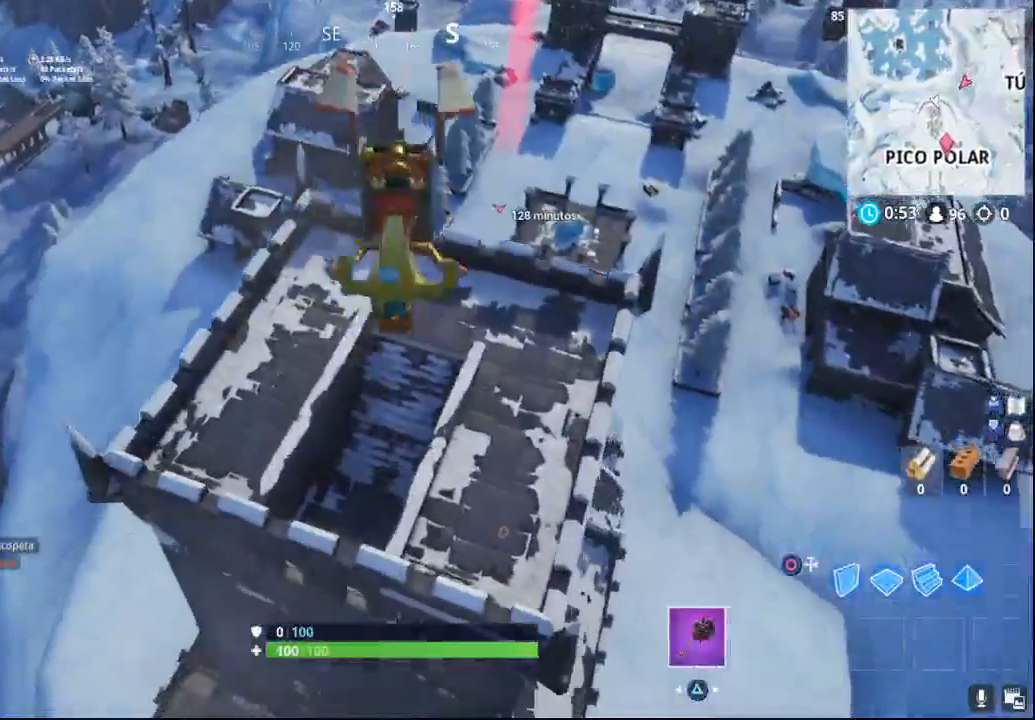
{"buttons": [], "left_stick": "up-left", "right_stick": "center", "events": [[250, "left_stick", "up-left"]]}
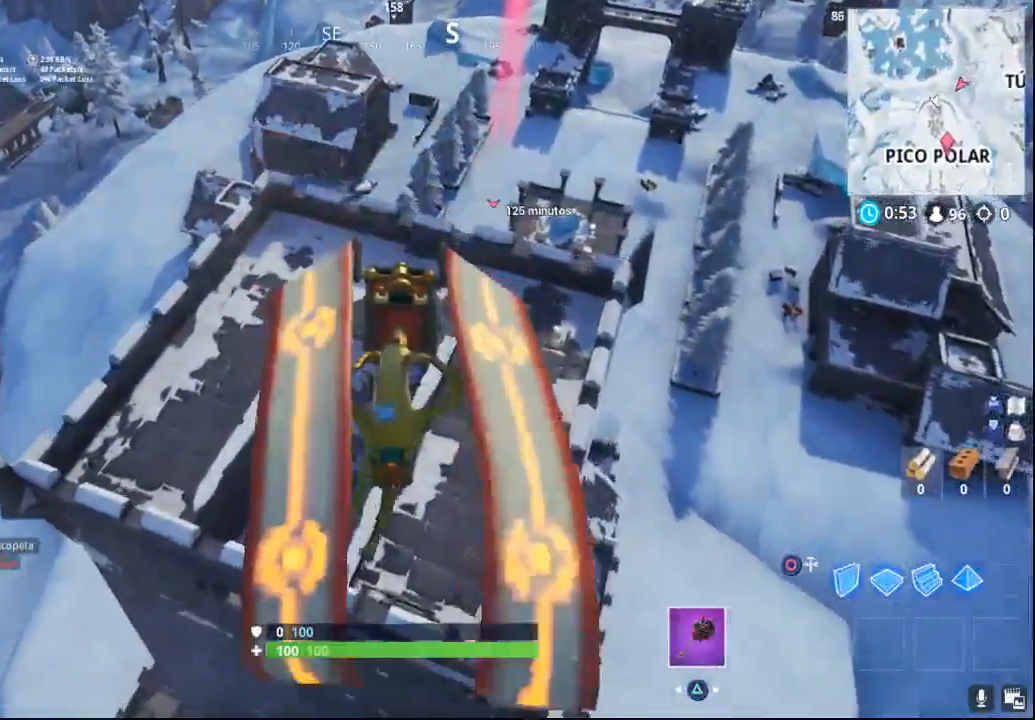
{"buttons": [], "left_stick": "up-right", "right_stick": "center", "events": [[217, "left_stick", "up"], [417, "left_stick", "up-right"]]}
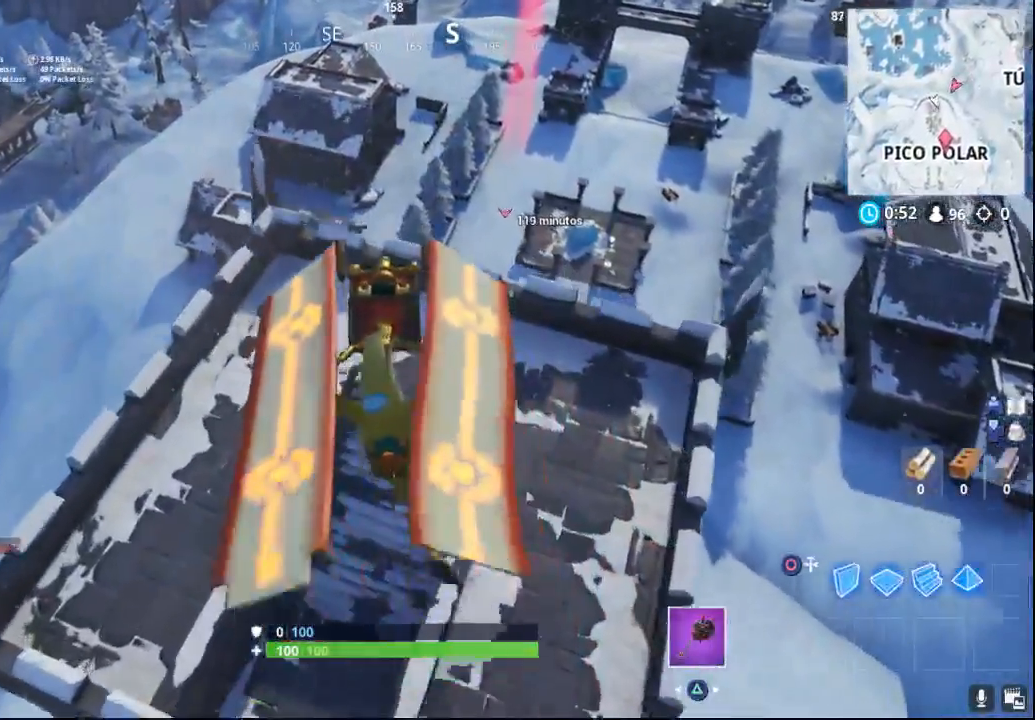
{"buttons": [], "left_stick": "left", "right_stick": "left", "events": [[333, "left_stick", "center"], [483, "left_stick", "left"], [483, "right_stick", "left"]]}
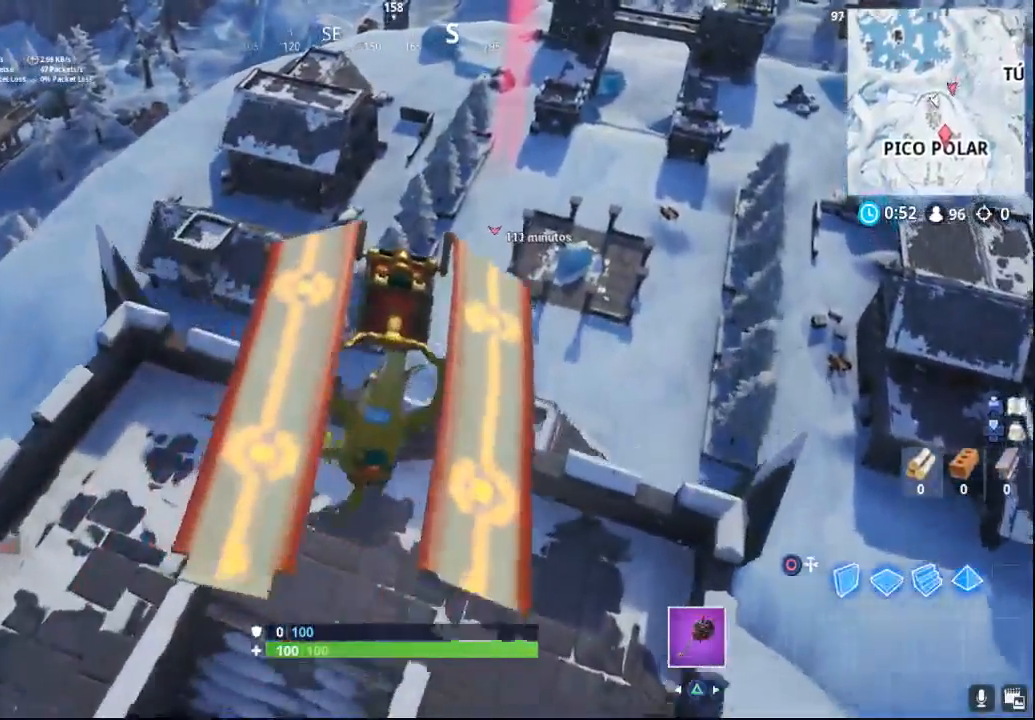
{"buttons": [], "left_stick": "left", "right_stick": "left", "events": []}
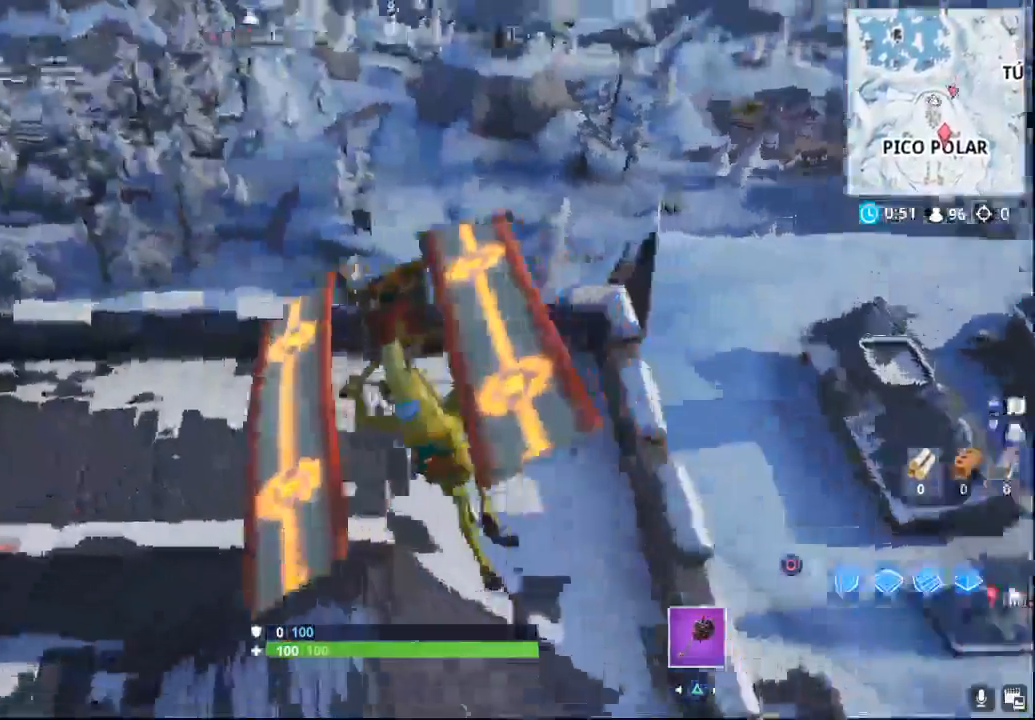
{"buttons": [], "left_stick": "center", "right_stick": "center", "events": [[233, "left_stick", "up-left"], [333, "right_stick", "center"], [350, "left_stick", "center"]]}
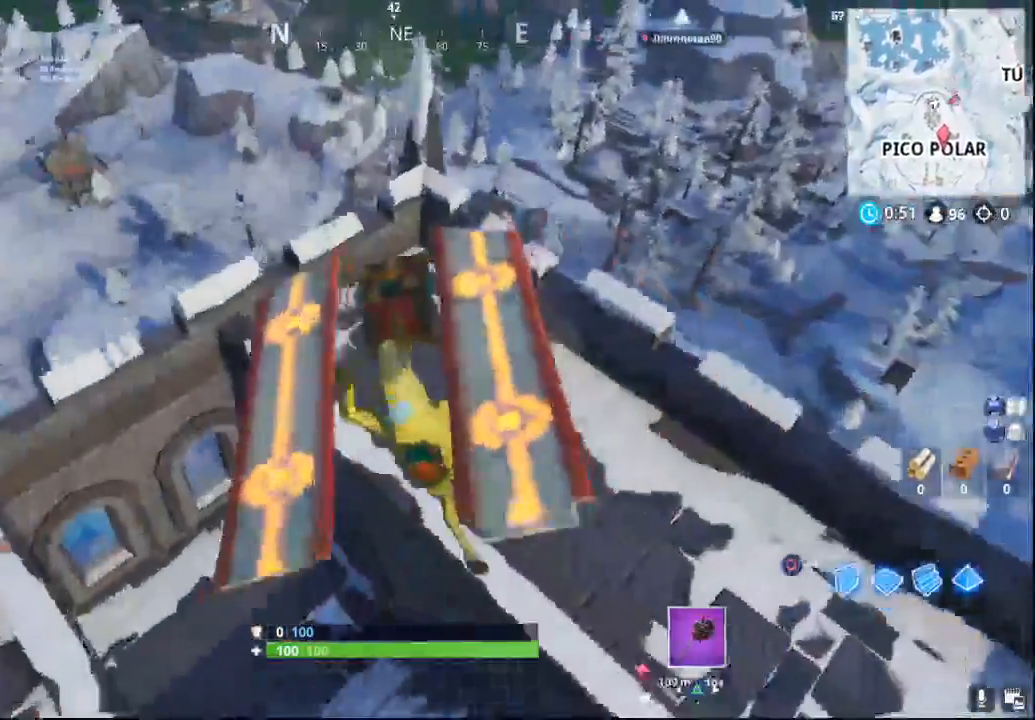
{"buttons": [], "left_stick": "left", "right_stick": "left", "events": [[150, "left_stick", "up-right"], [267, "left_stick", "center"], [417, "right_stick", "left"], [450, "left_stick", "left"]]}
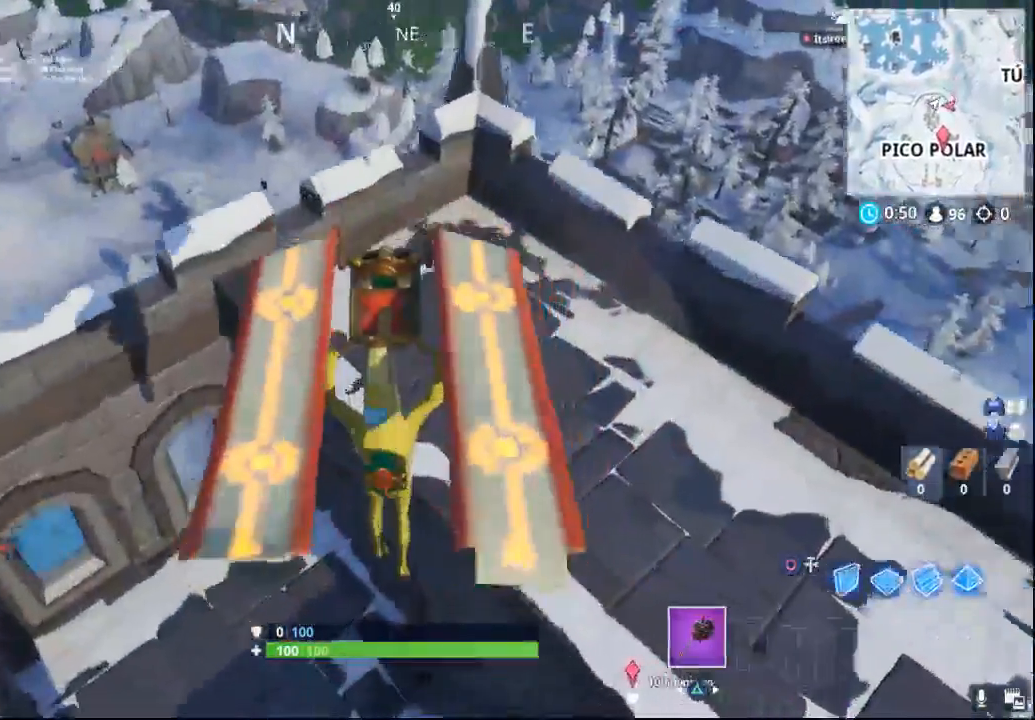
{"buttons": [], "left_stick": "center", "right_stick": "up-left", "events": [[267, "left_stick", "up-left"], [400, "left_stick", "center"], [400, "right_stick", "up-left"]]}
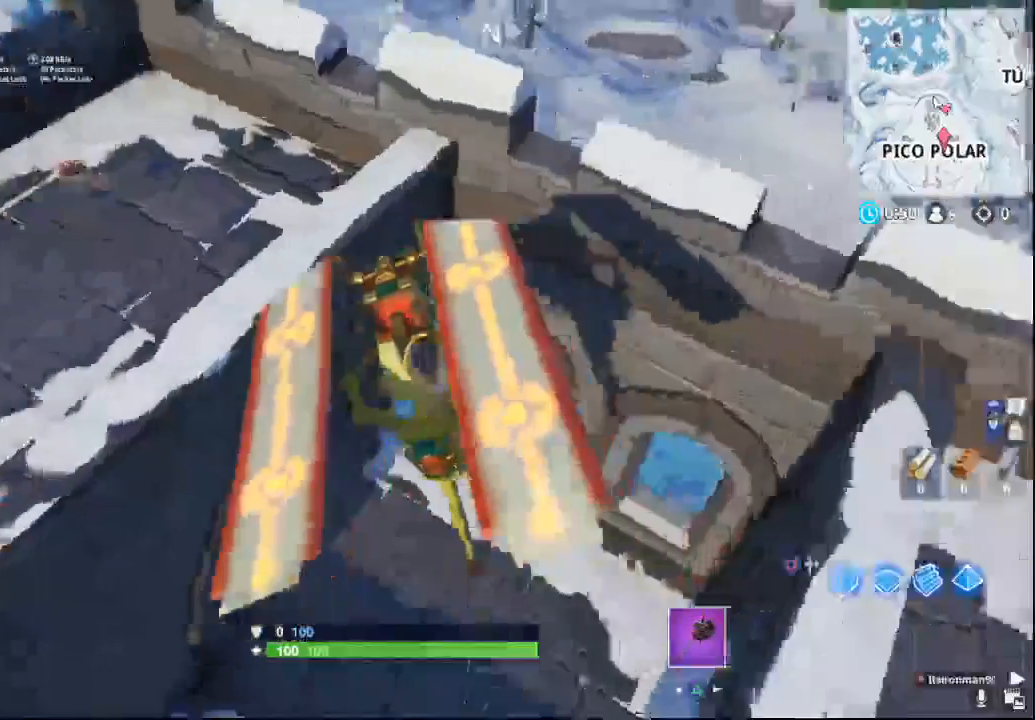
{"buttons": [], "left_stick": "up", "right_stick": "up-left", "events": [[350, "left_stick", "up"]]}
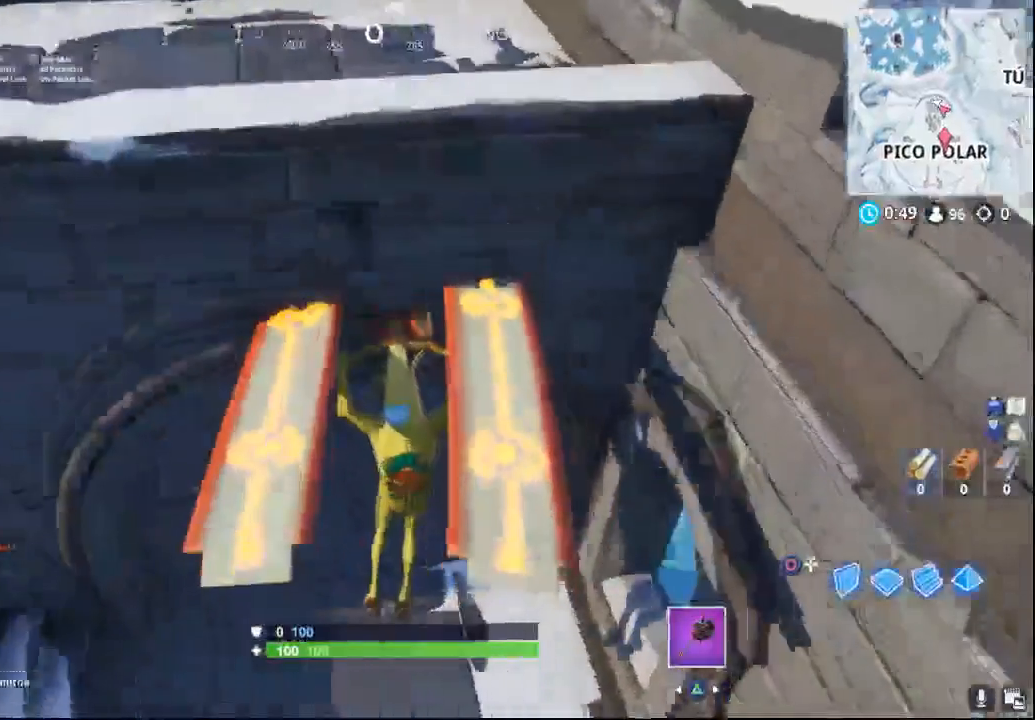
{"buttons": [], "left_stick": "up", "right_stick": "up-left", "events": [[33, "left_stick", "up-left"], [283, "left_stick", "up"]]}
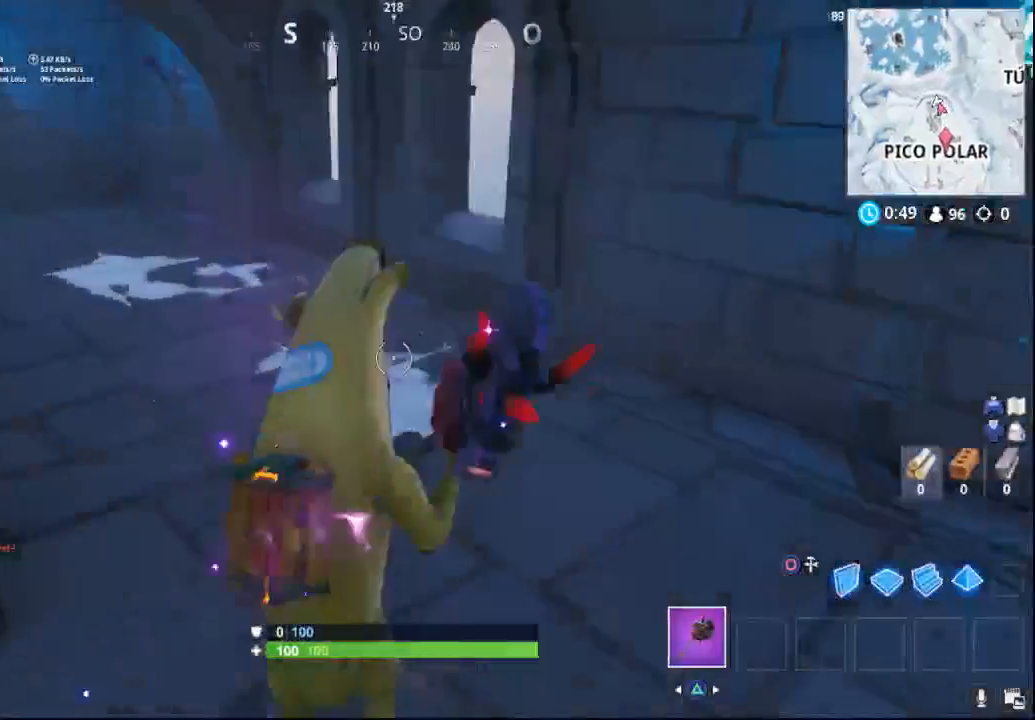
{"buttons": [], "left_stick": "up", "right_stick": "center", "events": [[67, "right_stick", "center"], [200, "right_stick", "left"], [467, "right_stick", "center"]]}
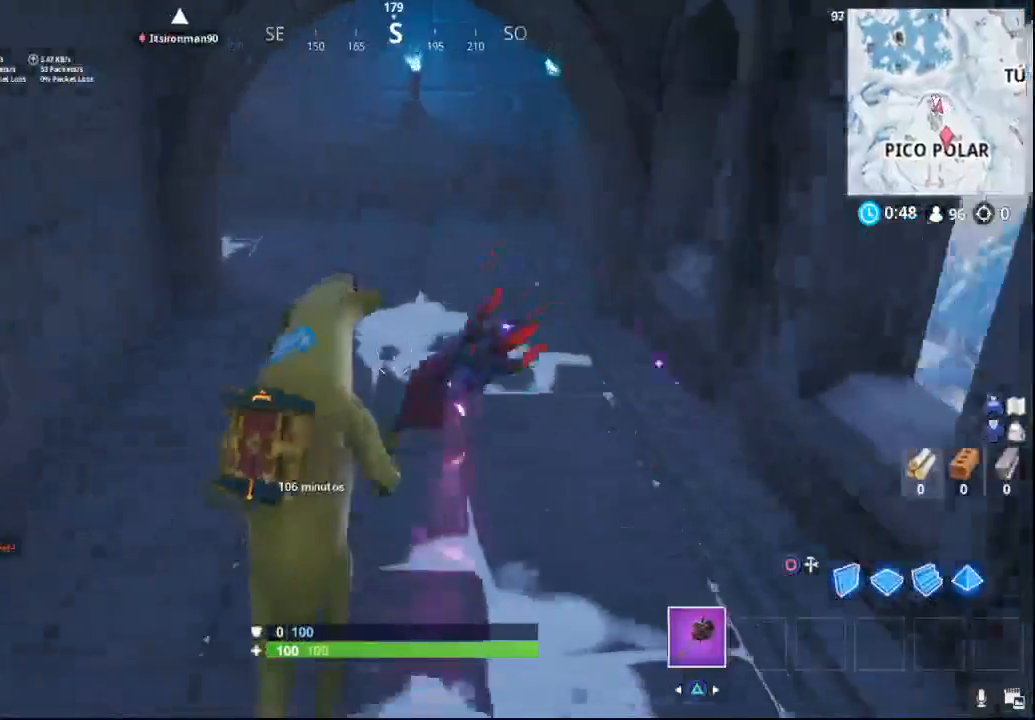
{"buttons": [], "left_stick": "up", "right_stick": "left", "events": [[217, "right_stick", "left"]]}
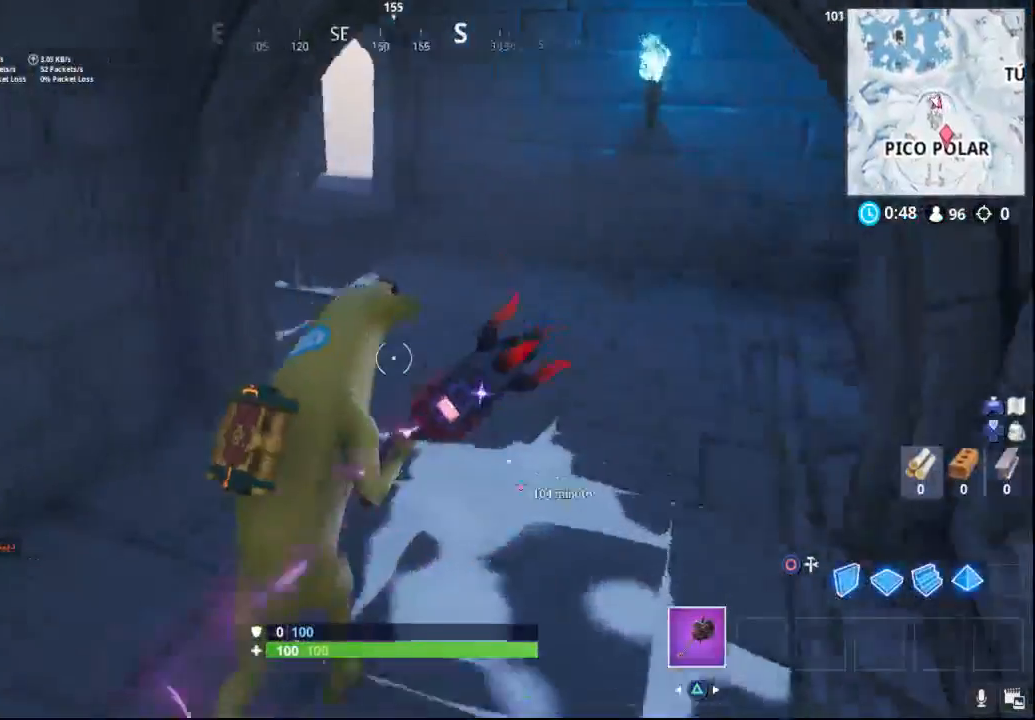
{"buttons": [], "left_stick": "up-right", "right_stick": "left", "events": [[283, "left_stick", "up-right"]]}
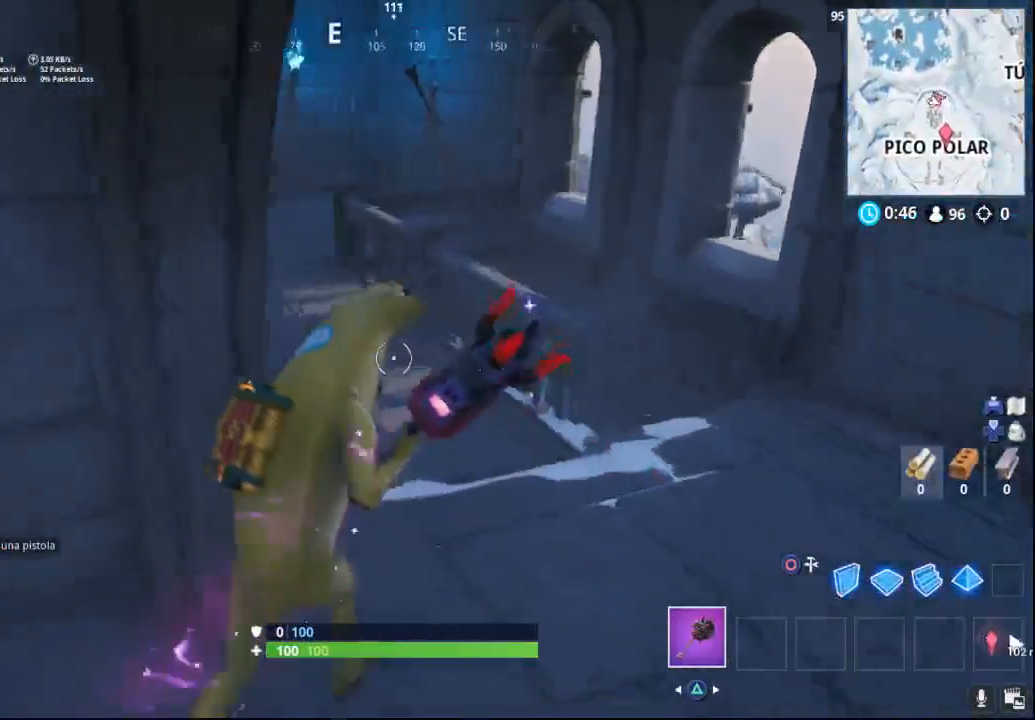
{"buttons": [], "left_stick": "up-right", "right_stick": "center", "events": [[400, "right_stick", "center"]]}
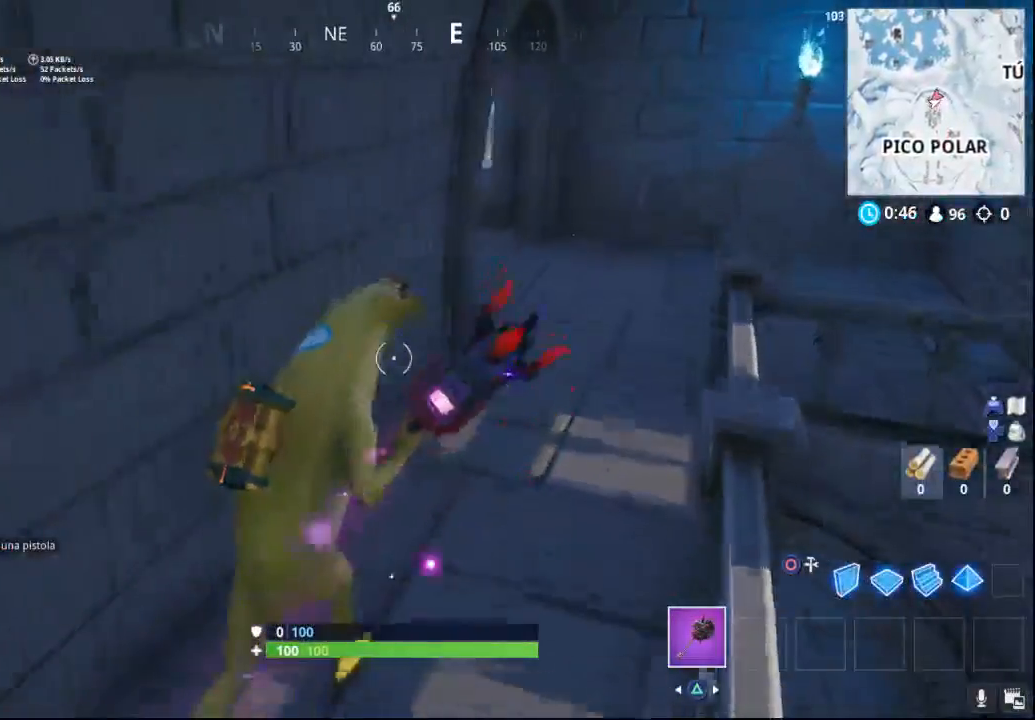
{"buttons": [], "left_stick": "up-right", "right_stick": "left", "events": [[317, "right_stick", "left"]]}
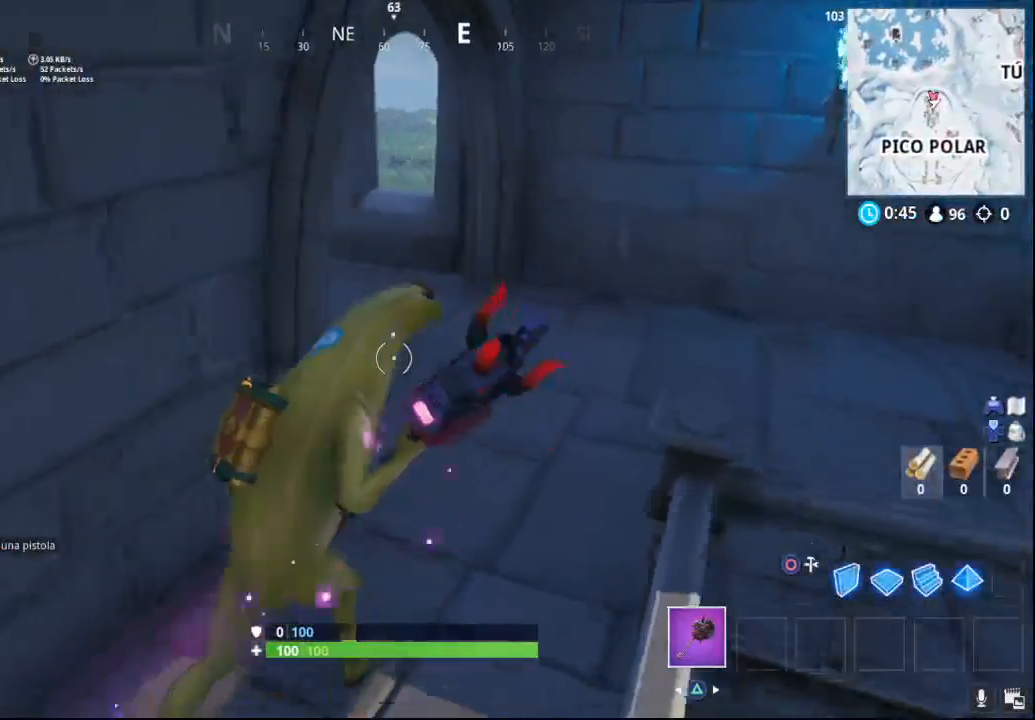
{"buttons": [], "left_stick": "up-right", "right_stick": "center", "events": [[500, "right_stick", "center"]]}
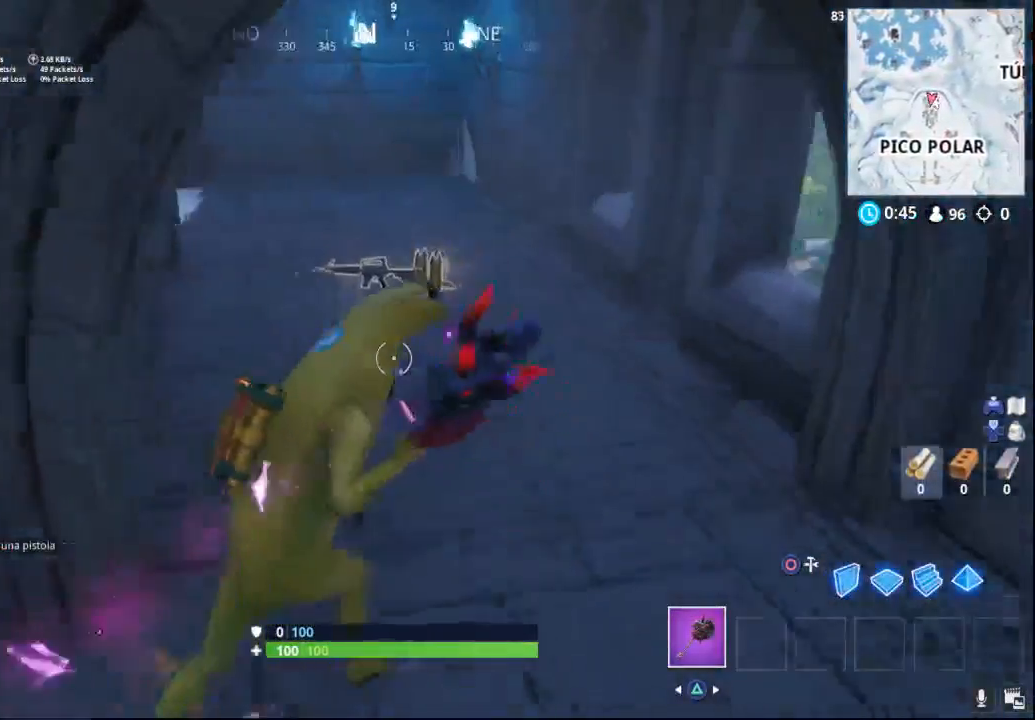
{"buttons": ["SQUARE"], "left_stick": "down-left", "right_stick": "center", "events": [[167, "left_stick", "up-left"], [300, "SQUARE", "down"], [350, "left_stick", "left"], [400, "SQUARE", "up"], [433, "SQUARE", "down"], [450, "left_stick", "down-left"]]}
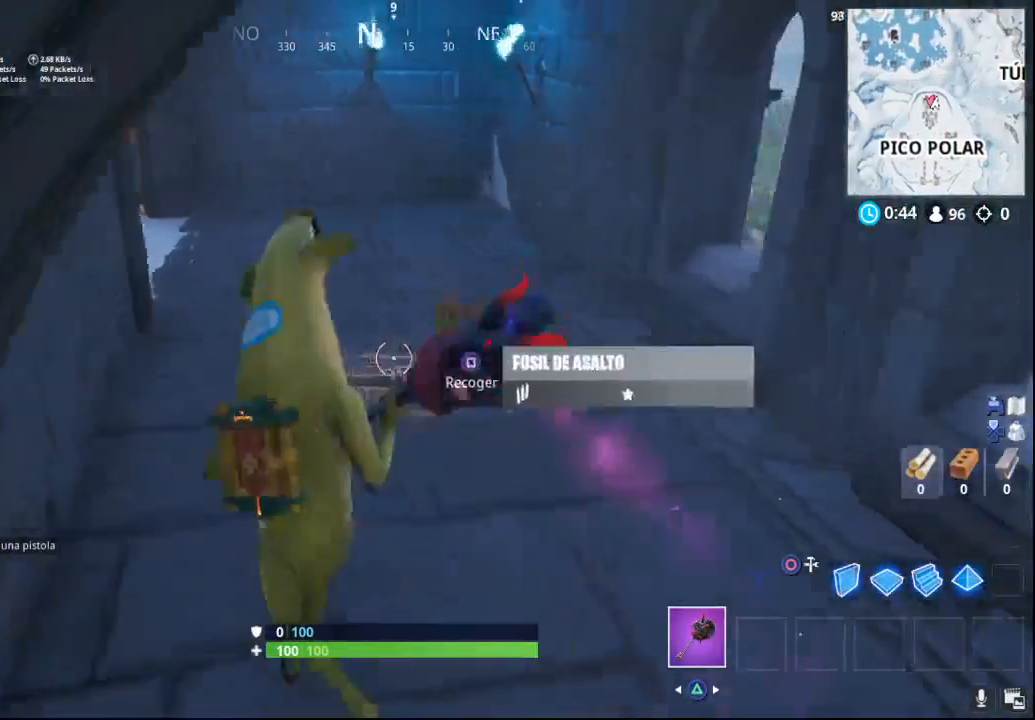
{"buttons": [], "left_stick": "down", "right_stick": "left", "events": [[33, "SQUARE", "up"], [183, "left_stick", "down"], [250, "right_stick", "up-left"], [300, "right_stick", "left"]]}
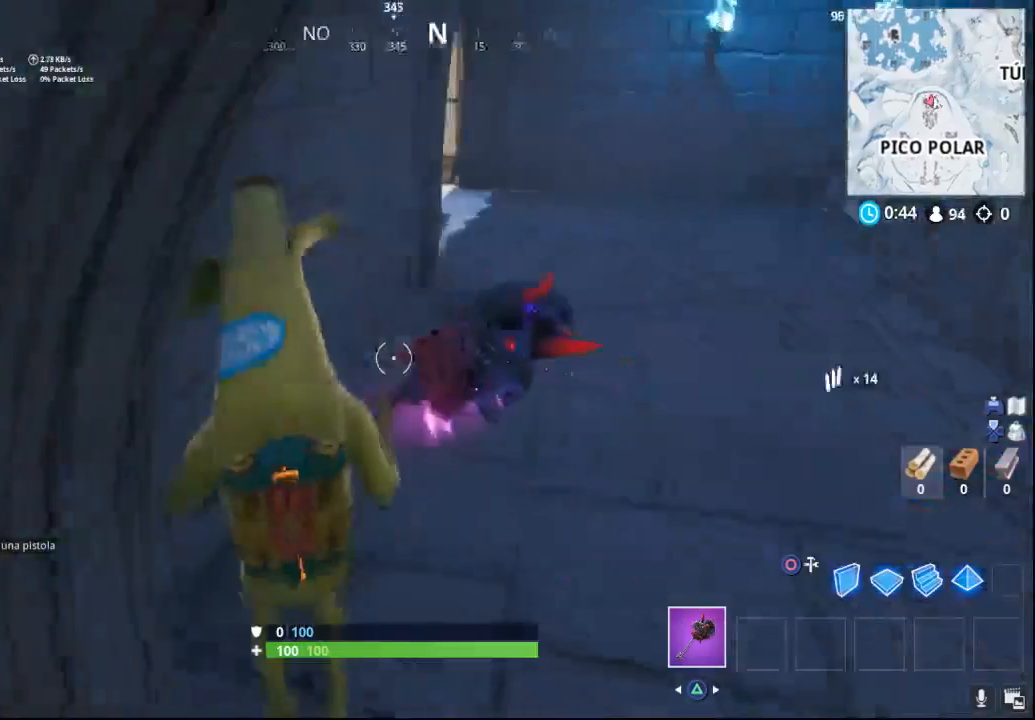
{"buttons": [], "left_stick": "left", "right_stick": "center", "events": [[83, "left_stick", "down-left"], [333, "R1", "down"], [333, "left_stick", "left"], [333, "right_stick", "up-left"], [450, "right_stick", "center"], [467, "R1", "up"]]}
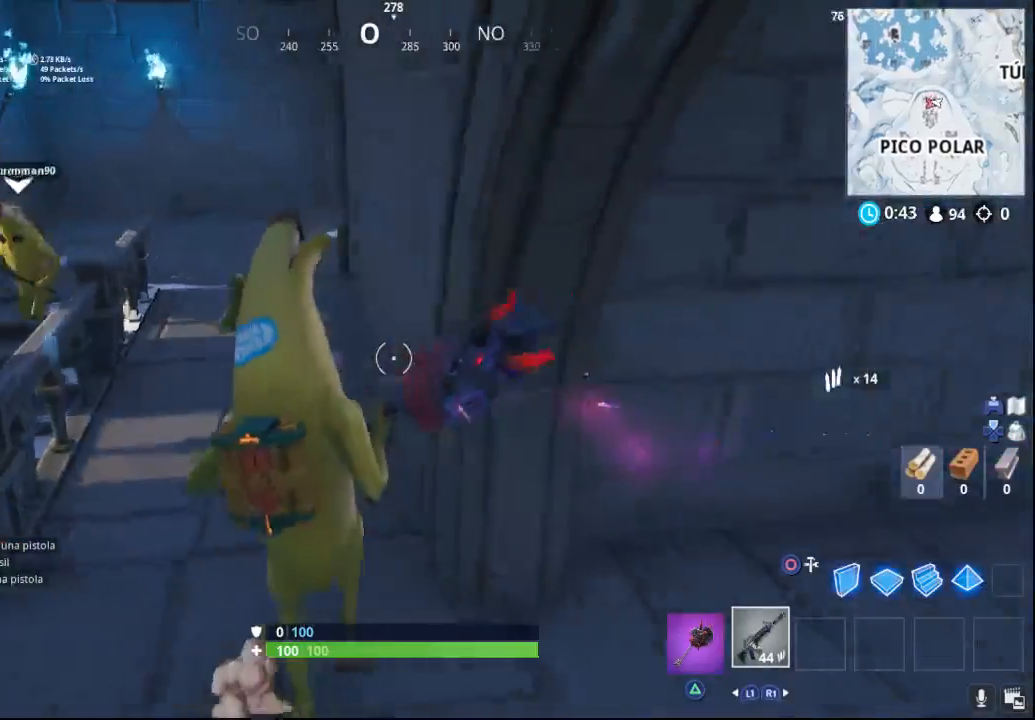
{"buttons": [], "left_stick": "left", "right_stick": "down-right", "events": [[217, "CROSS", "down"], [333, "CROSS", "up"], [467, "right_stick", "down-right"]]}
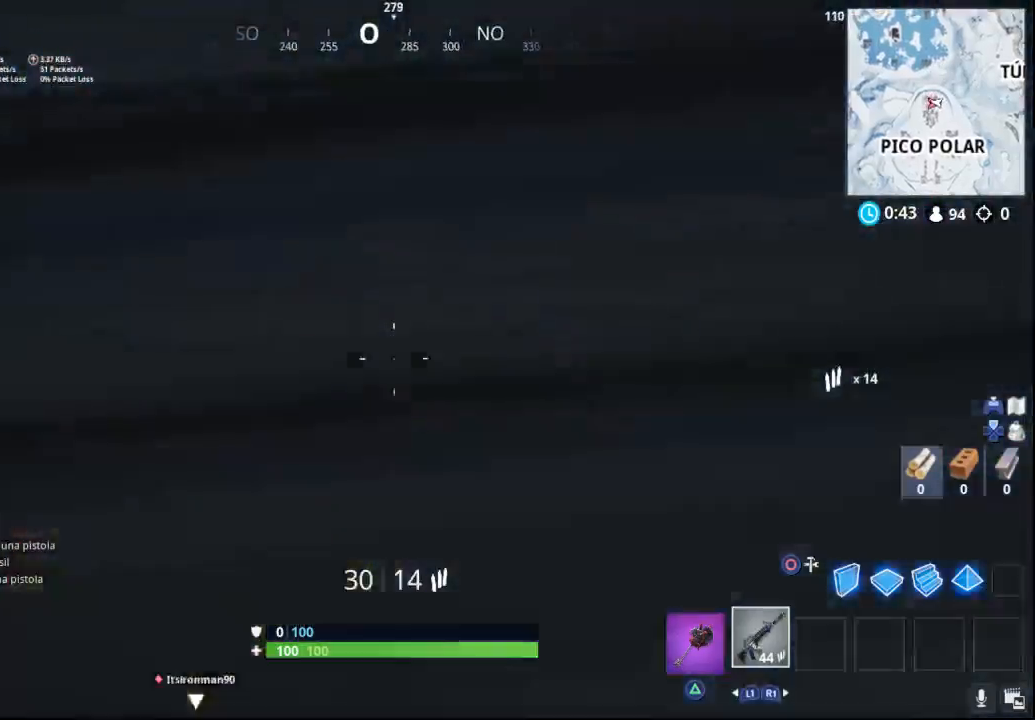
{"buttons": [], "left_stick": "down-left", "right_stick": "right", "events": [[283, "left_stick", "down-left"], [433, "right_stick", "right"]]}
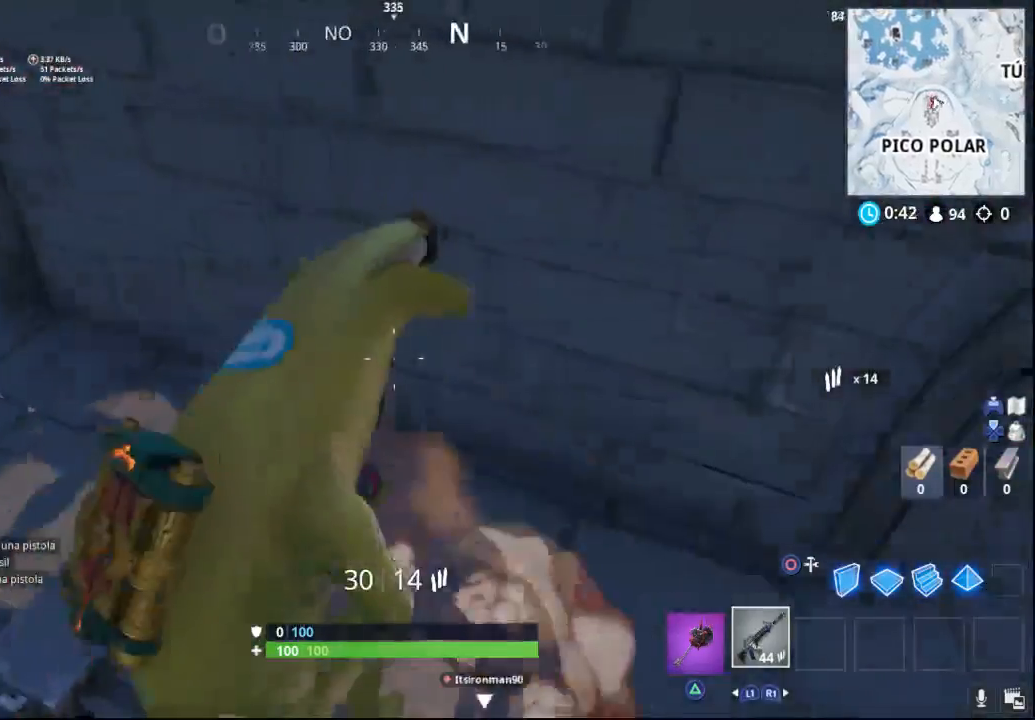
{"buttons": [], "left_stick": "up-right", "right_stick": "center", "events": [[183, "left_stick", "down-right"], [250, "left_stick", "right"], [400, "left_stick", "up-right"], [467, "right_stick", "center"]]}
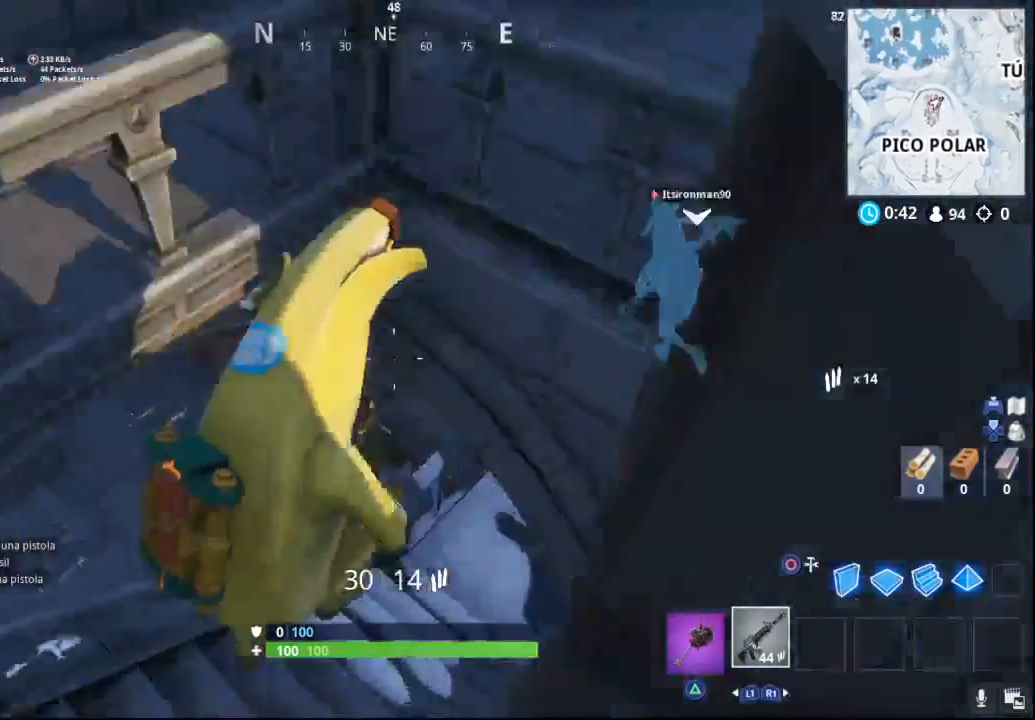
{"buttons": [], "left_stick": "up", "right_stick": "center", "events": [[250, "right_stick", "left"], [417, "right_stick", "center"], [467, "left_stick", "up"]]}
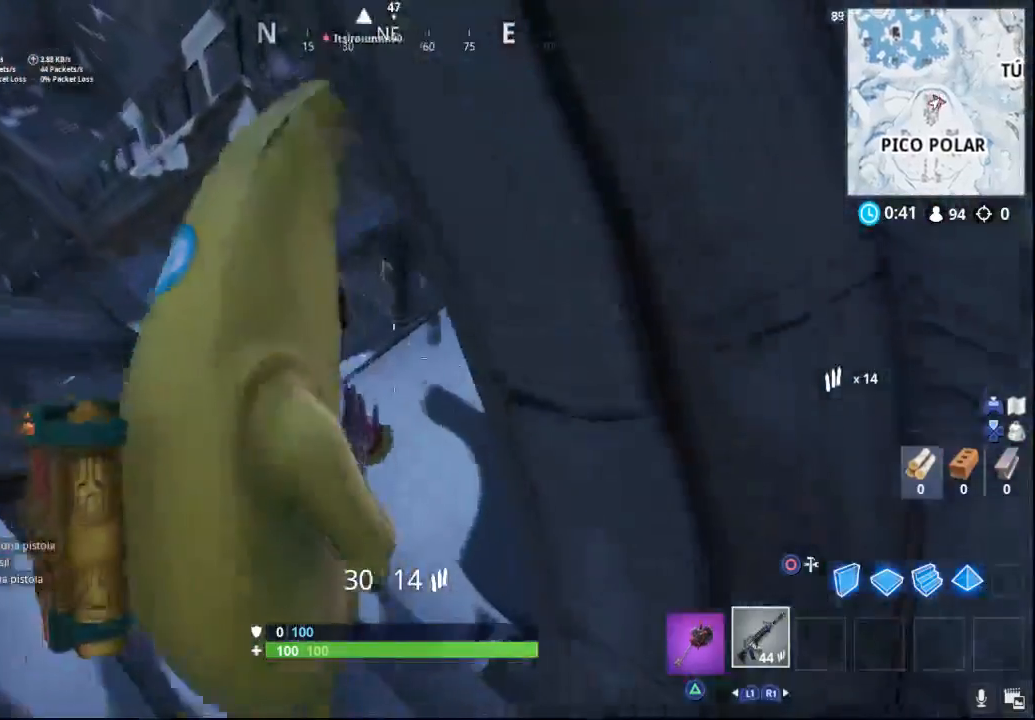
{"buttons": [], "left_stick": "up-left", "right_stick": "left", "events": [[167, "CROSS", "down"], [233, "left_stick", "up-left"], [250, "CROSS", "up"], [383, "right_stick", "left"]]}
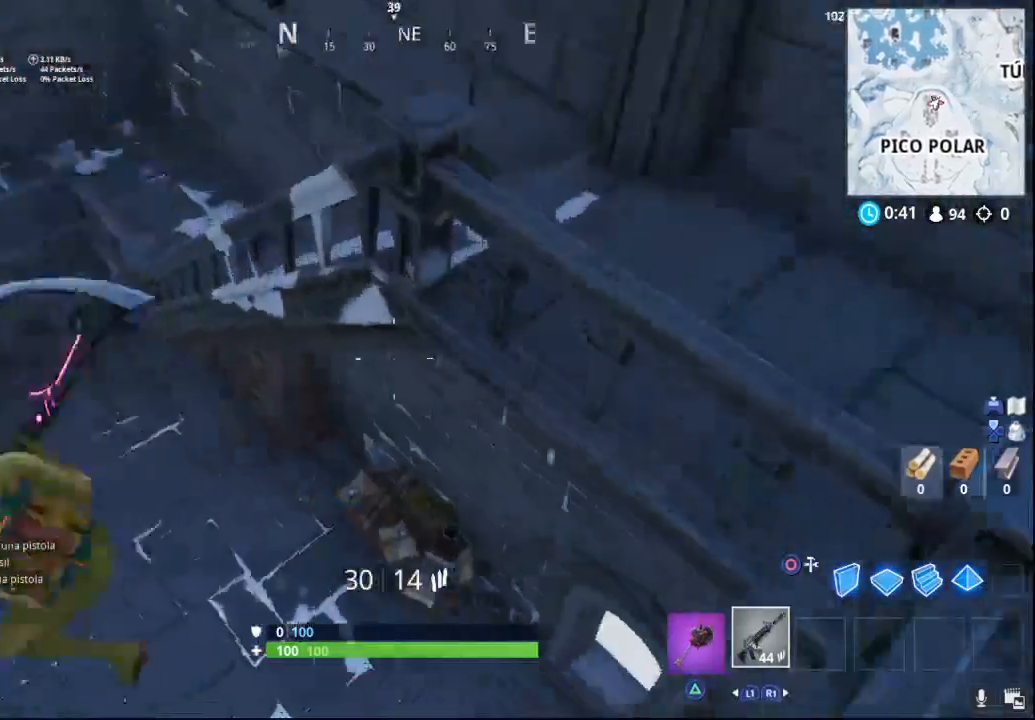
{"buttons": [], "left_stick": "left", "right_stick": "up-left", "events": [[133, "left_stick", "left"], [417, "right_stick", "up-left"]]}
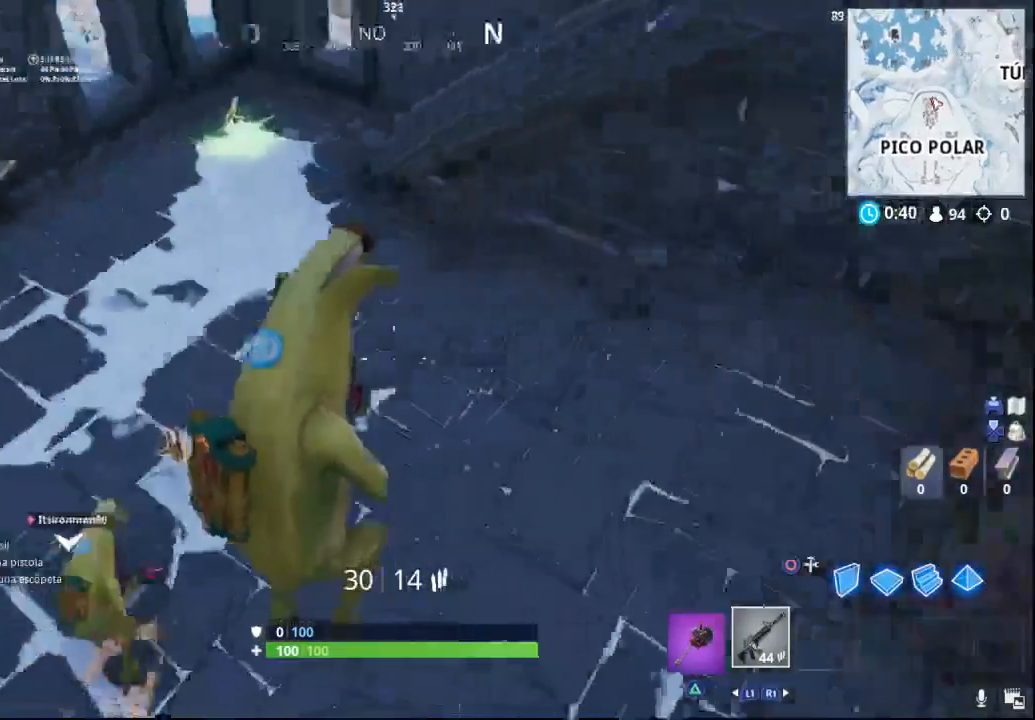
{"buttons": [], "left_stick": "up-left", "right_stick": "left", "events": [[183, "left_stick", "up-left"], [467, "right_stick", "left"]]}
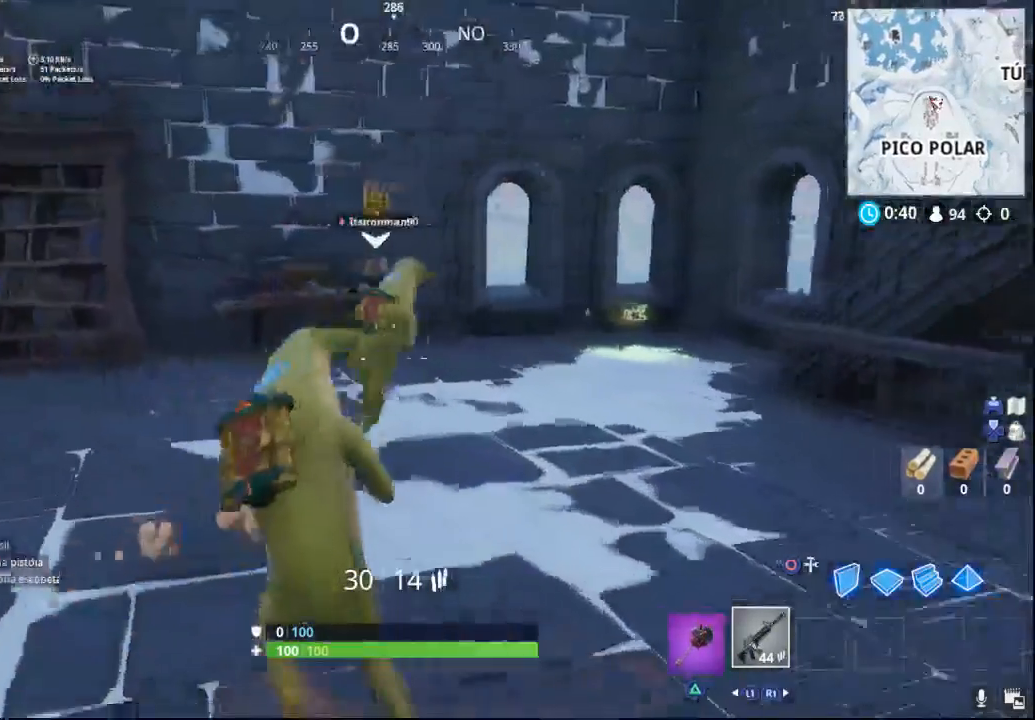
{"buttons": [], "left_stick": "up-left", "right_stick": "left", "events": []}
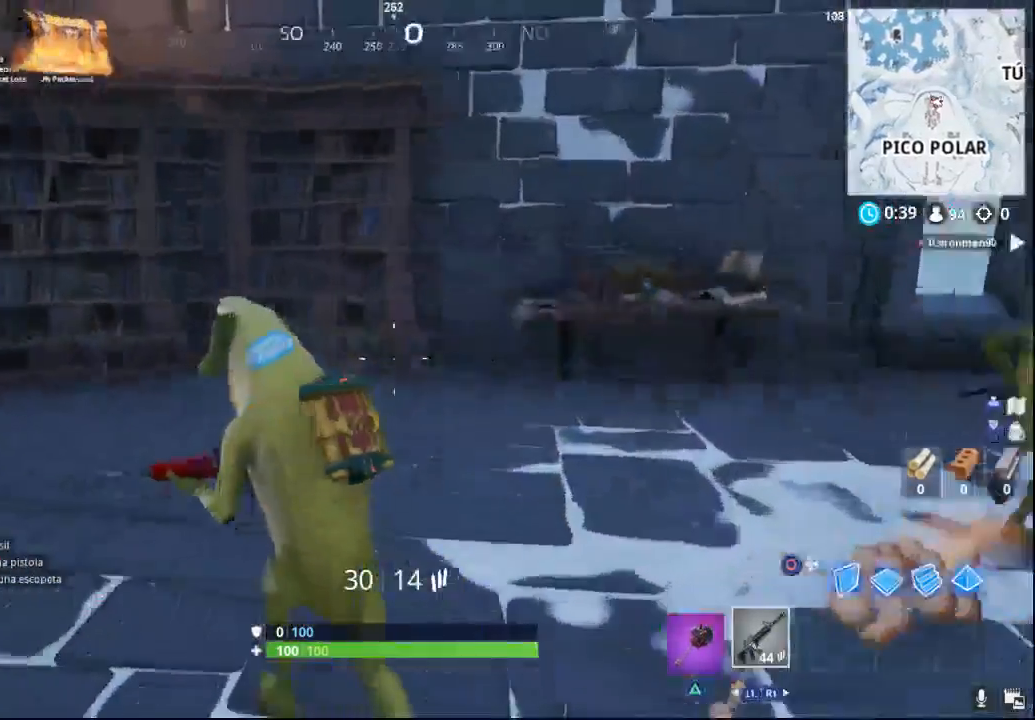
{"buttons": [], "left_stick": "up-left", "right_stick": "up", "events": [[150, "right_stick", "up"]]}